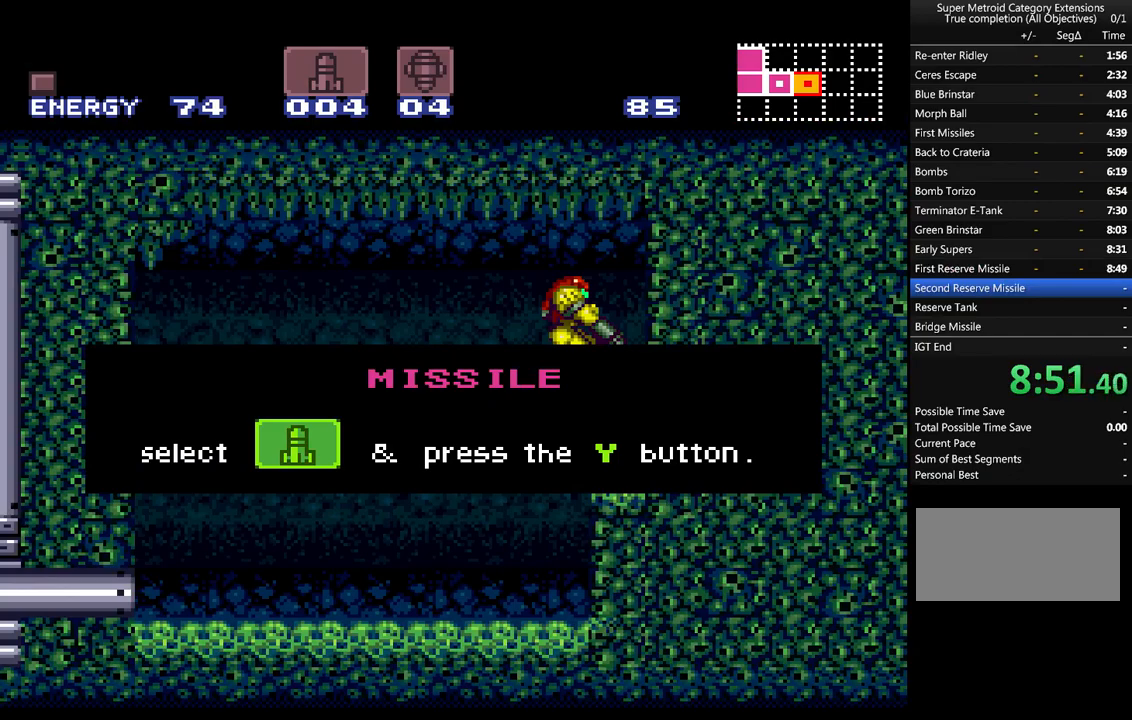
Gameplay with a controller (Nintendo layout); each line is a JSON object with the inputs held at the frame after it. "events" lists button and stick changes between this image and that frame as [ms after this image, input, new state], when the widget could be followed in between. Not read: L1 L3 R1 R3.
{"buttons": ["A"], "events": []}
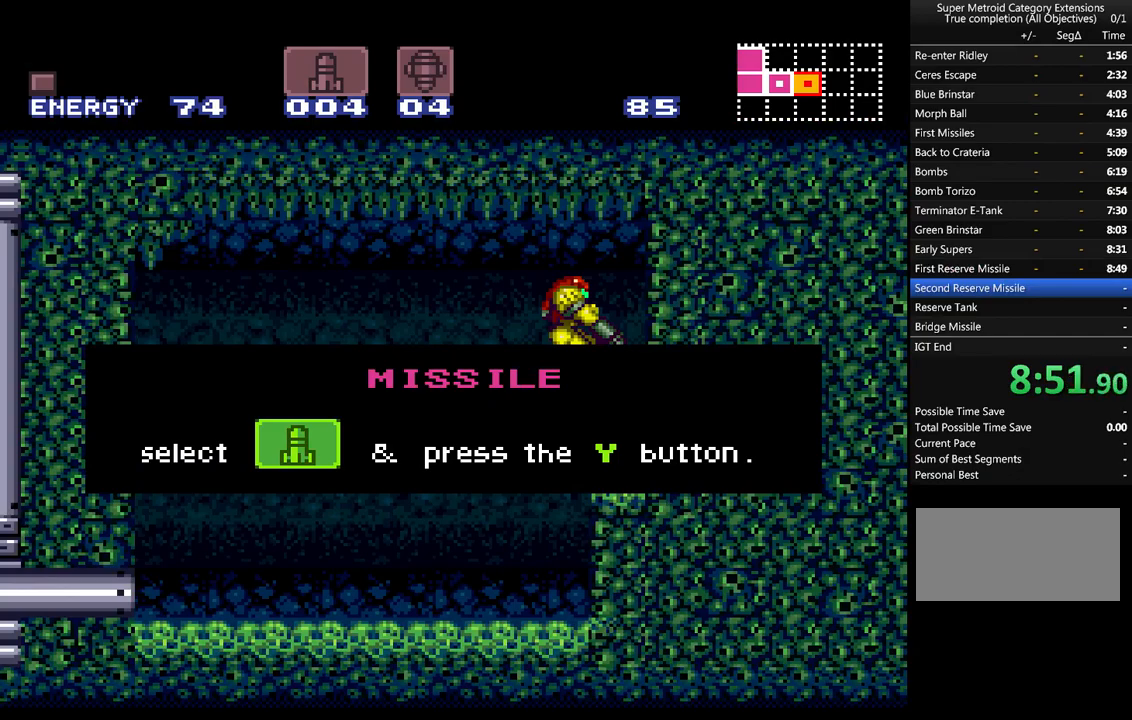
{"buttons": ["A"], "events": []}
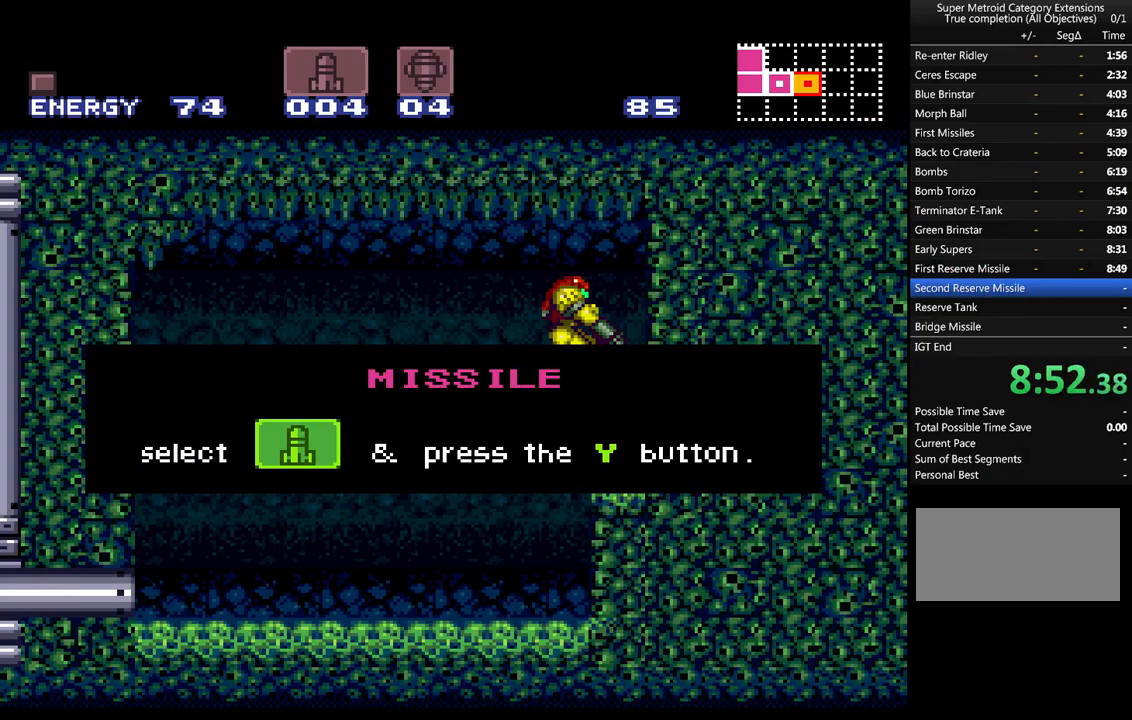
{"buttons": ["A"], "events": []}
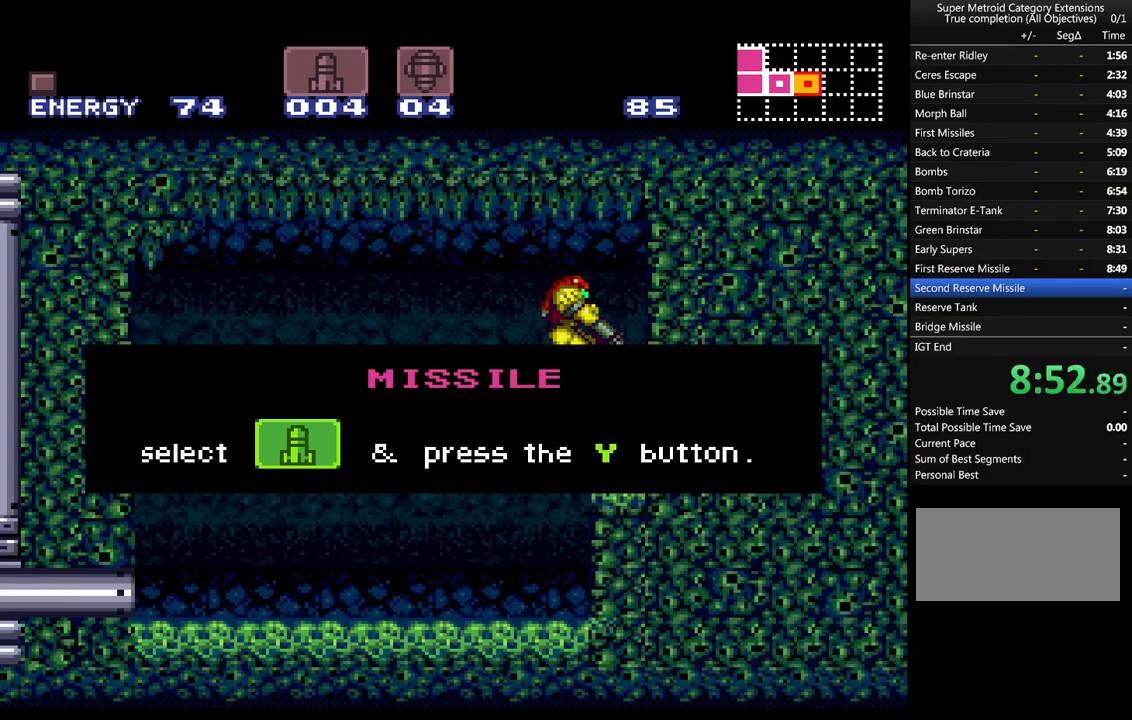
{"buttons": ["A"], "events": []}
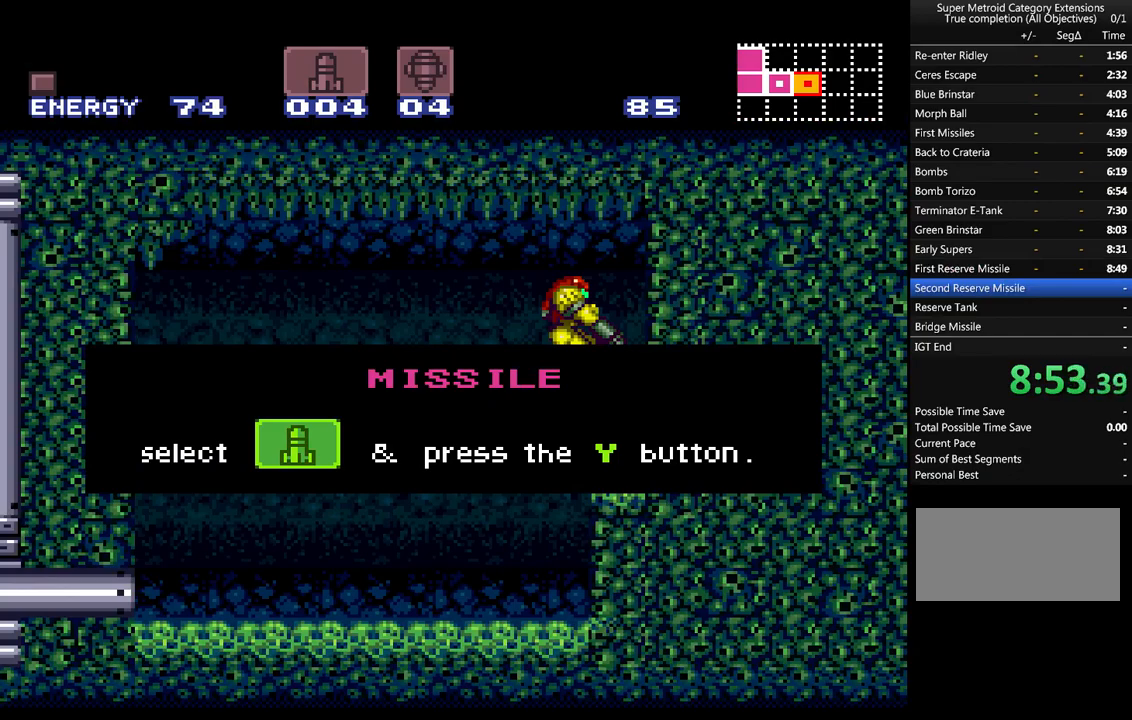
{"buttons": ["A"], "events": []}
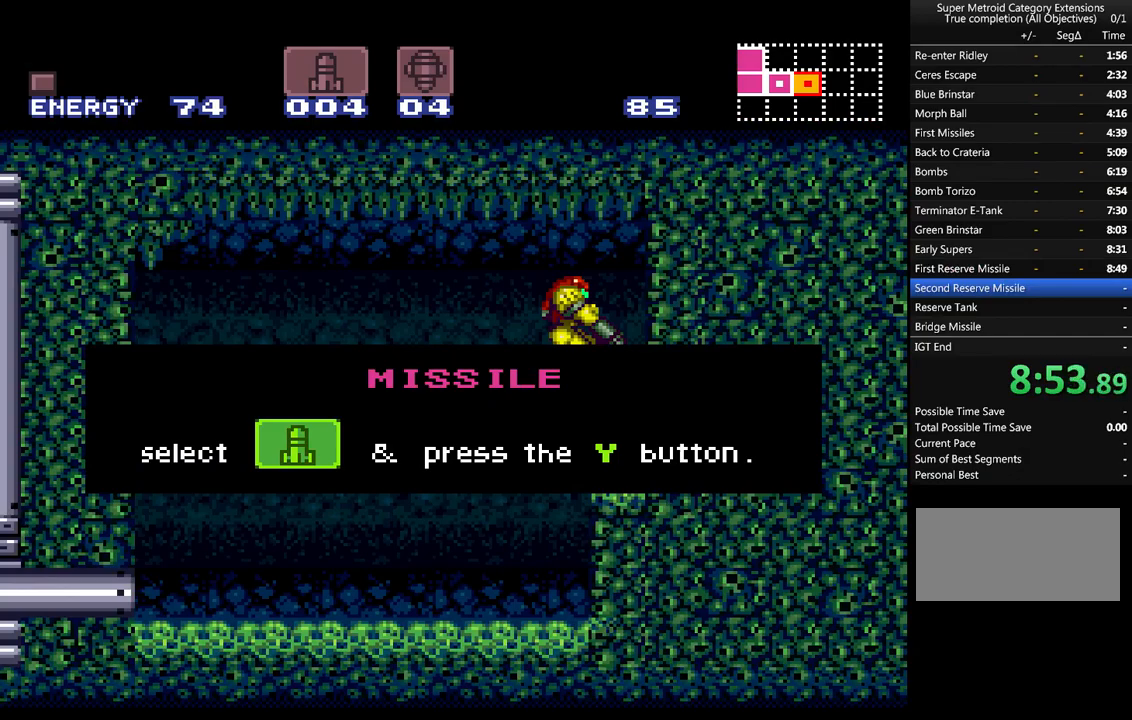
{"buttons": ["A"], "events": [[433, "Y", "down"], [500, "Y", "up"]]}
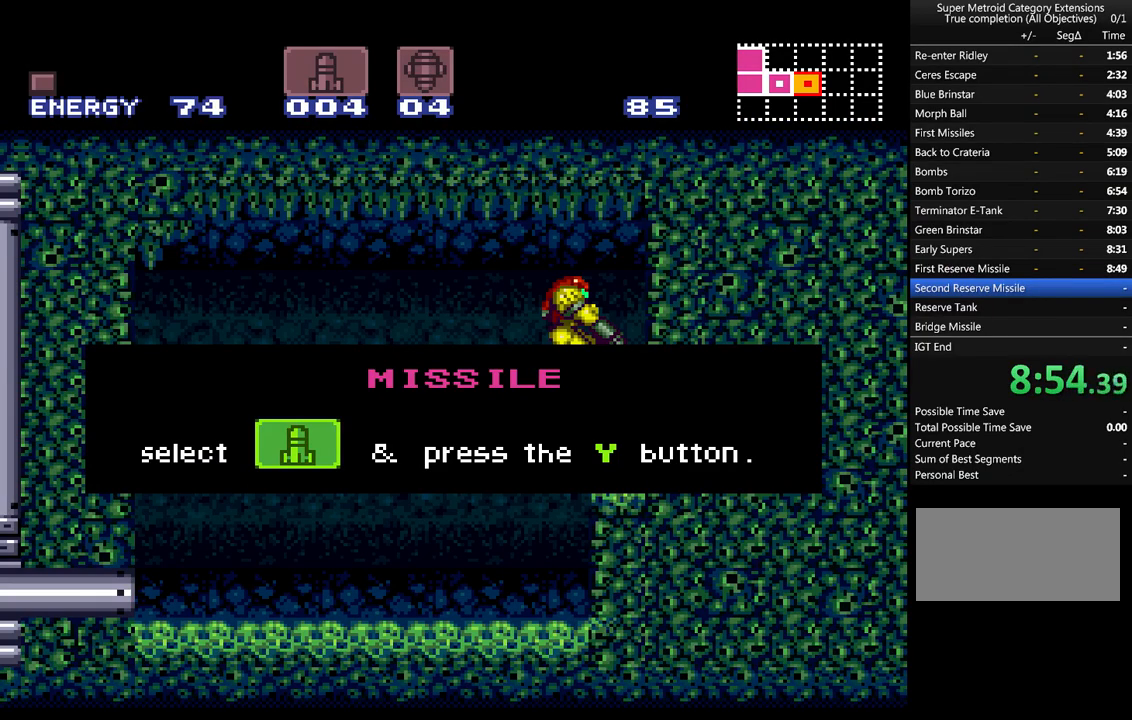
{"buttons": ["A"], "events": [[83, "Y", "down"], [150, "Y", "up"], [250, "Y", "down"], [333, "Y", "up"], [417, "Y", "down"], [483, "Y", "up"]]}
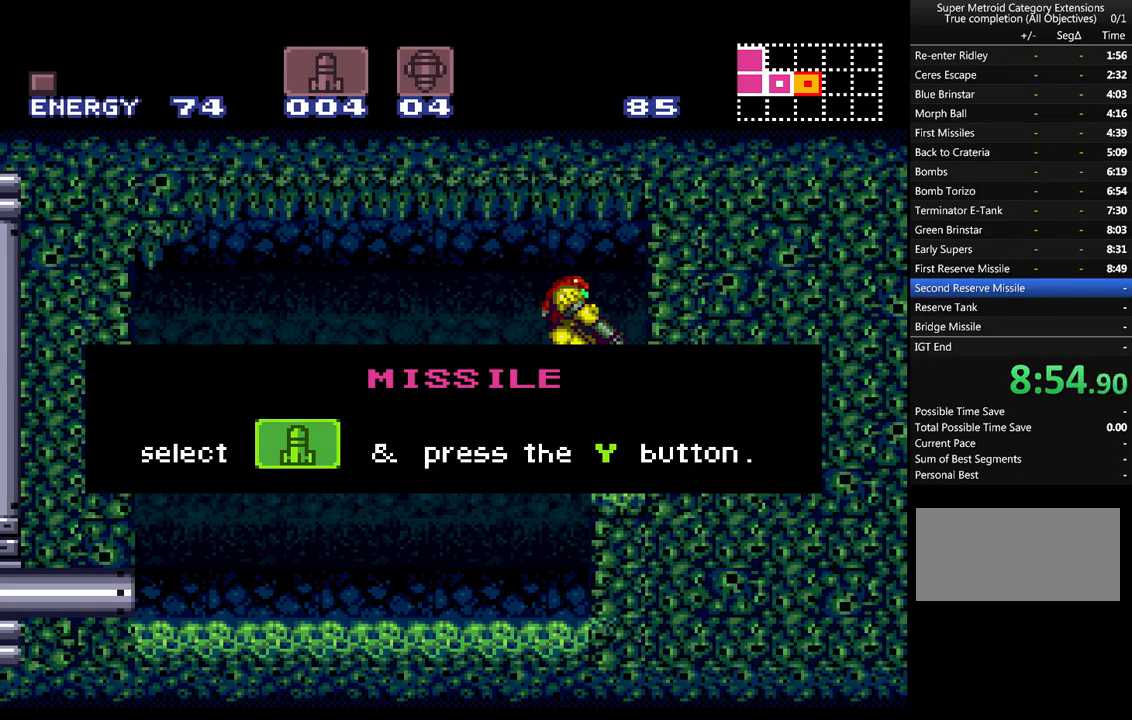
{"buttons": ["A"], "events": [[83, "Y", "down"], [150, "Y", "up"], [250, "Y", "down"], [333, "Y", "up"], [433, "Y", "down"], [483, "Y", "up"]]}